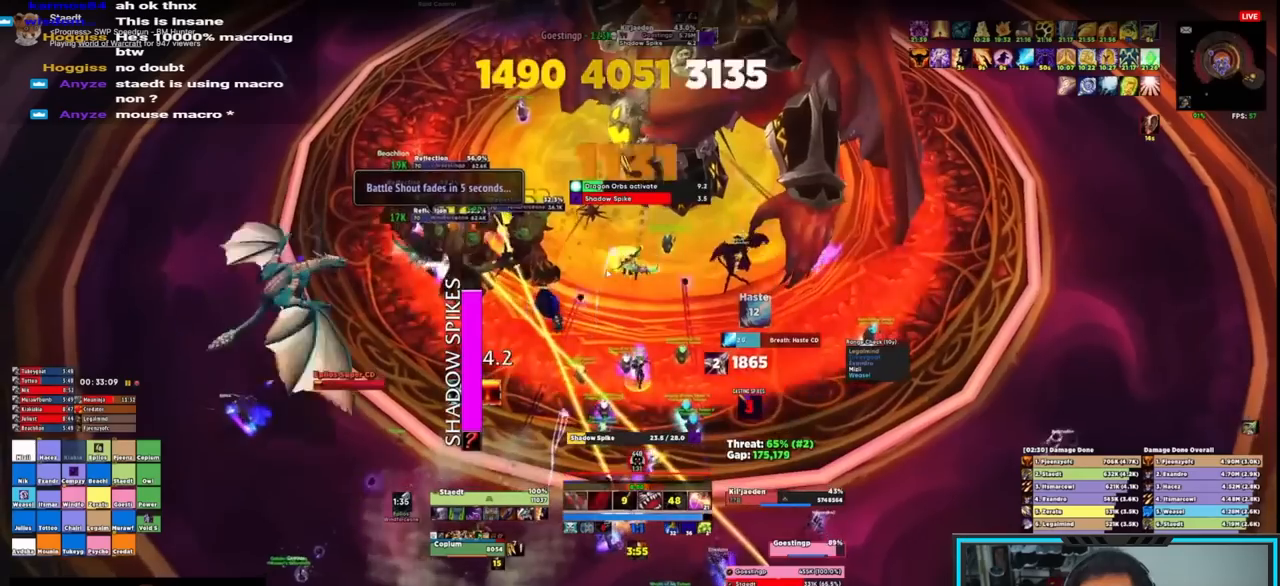
Gameplay with keyboard and mouse; each line is a JSON object with the keys and mouse buttons held at the frame after it. "events" lists presses ("down") and releases ("up") of "1", "2", "3", "4", "5", "a", "alt", "c", "caps_lock", "ctrl", "d", "e", "f", "g", "q", "r", "s", "shift", "space", "t", "tab", "v", "w", "x", "z", "mouse_left", "mouse_wheel", "mouse_right", "mouse_mb4" and "mouse_mb5" between this image and that frame as [ms after this image, input, new state], when the widget could be followed in between. "mouse_left", "mouse_wheel", "mouse_right", "mouse_mb4", "mouse_mb5" = the "left", "wheel", "right", "mb4", "mb5" buttons of the "mouse" list. No other keys are recorded. "wheel" means that the mouse wheel is clicked or scrolled. Not read: mouse_move.
{"keys": ["e"], "mouse": ["right"], "events": [[17, "e", "up"], [17, "s", "up"], [67, "e", "down"], [150, "e", "up"], [200, "e", "down"], [317, "e", "up"], [350, "e", "down"], [450, "e", "up"], [483, "e", "down"]]}
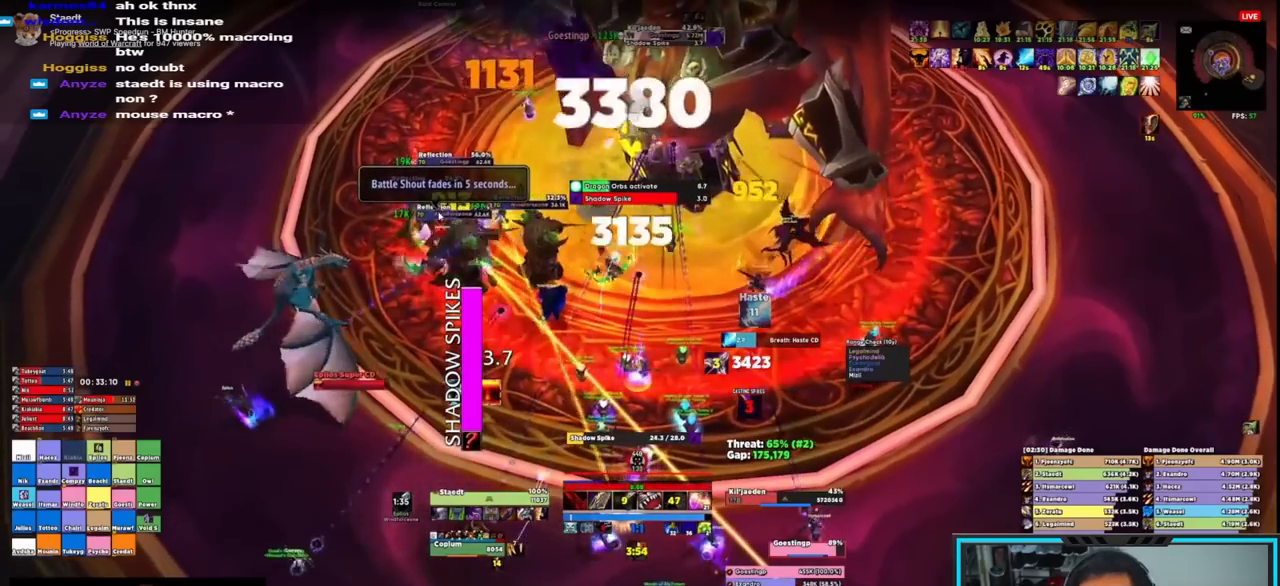
{"keys": ["e"], "mouse": ["right"], "events": [[83, "e", "up"], [167, "e", "down"], [217, "e", "up"], [267, "e", "down"], [350, "e", "up"], [417, "e", "down"]]}
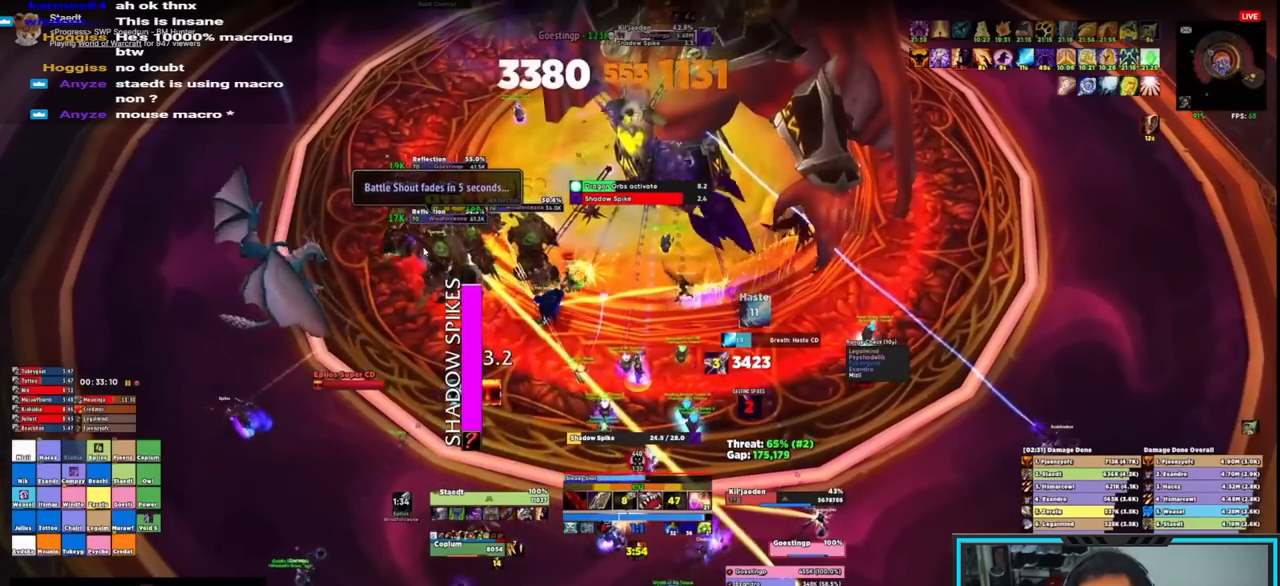
{"keys": [], "mouse": ["right"], "events": [[50, "e", "up"], [117, "e", "down"], [200, "e", "up"], [250, "e", "down"], [333, "e", "up"]]}
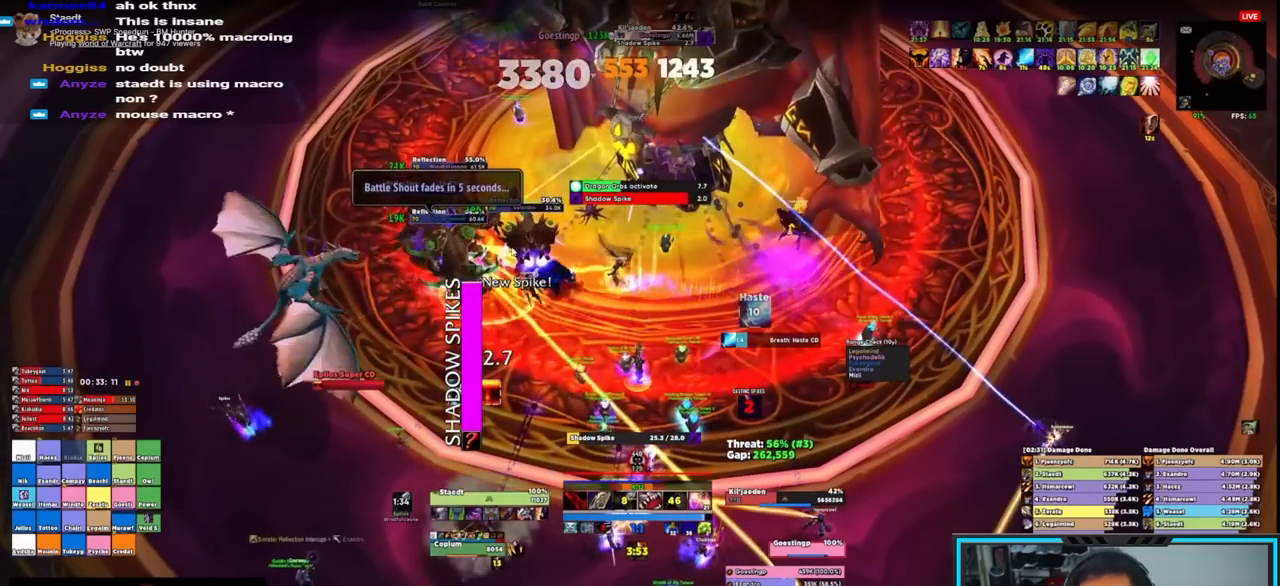
{"keys": [], "mouse": ["right"], "events": [[67, "e", "down"], [167, "e", "up"], [200, "e", "down"], [300, "e", "up"], [350, "e", "down"], [433, "e", "up"]]}
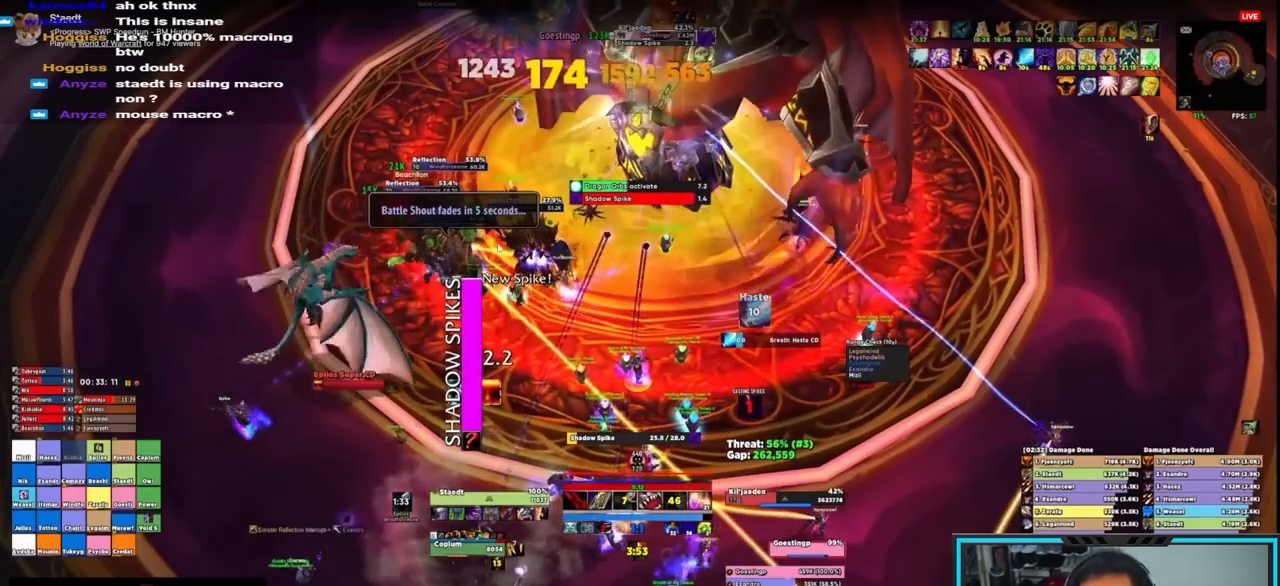
{"keys": [], "mouse": ["right"], "events": [[50, "e", "down"], [83, "e", "up"], [183, "e", "down"], [317, "e", "up"]]}
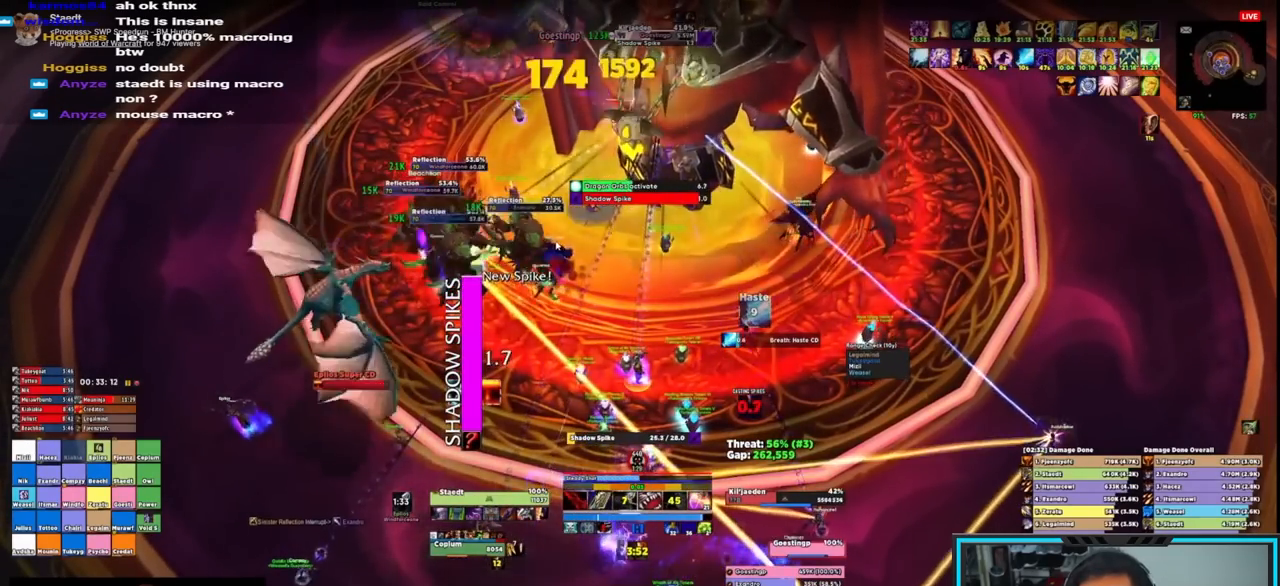
{"keys": ["s"], "mouse": ["right"], "events": [[250, "w", "down"], [383, "e", "down"], [383, "mouse_mb4", "down"], [383, "w", "up"], [467, "e", "up"], [467, "mouse_mb4", "up"], [467, "s", "down"]]}
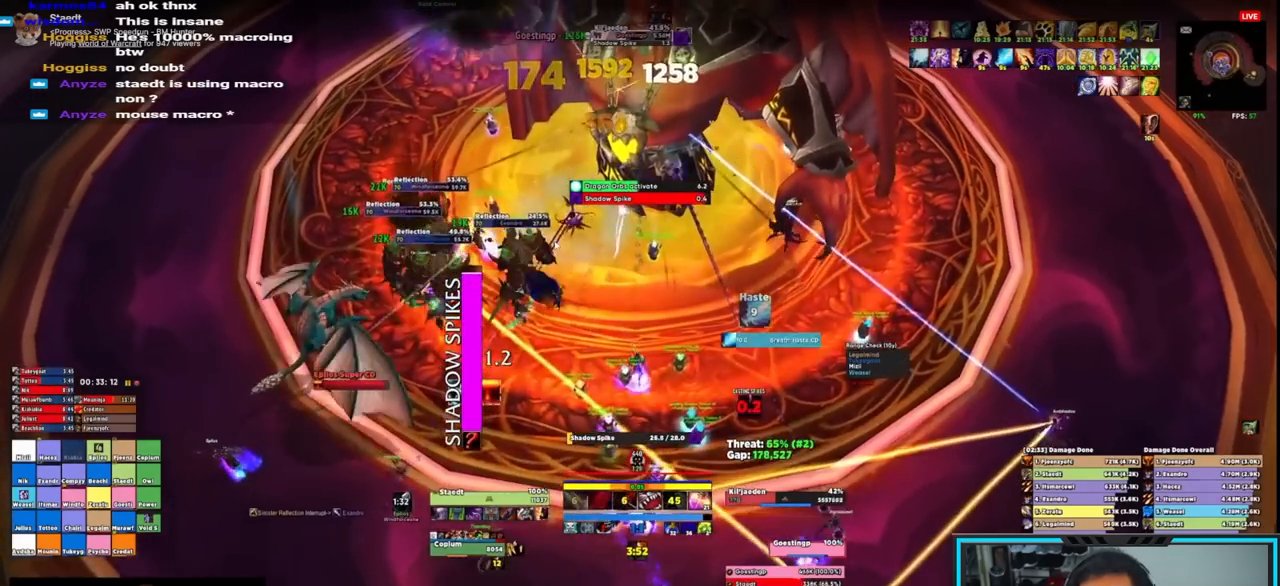
{"keys": ["e"], "mouse": ["right"], "events": [[67, "e", "down"], [117, "e", "up"], [150, "e", "down"], [150, "s", "up"], [267, "e", "up"], [317, "e", "down"], [400, "e", "up"], [500, "e", "down"]]}
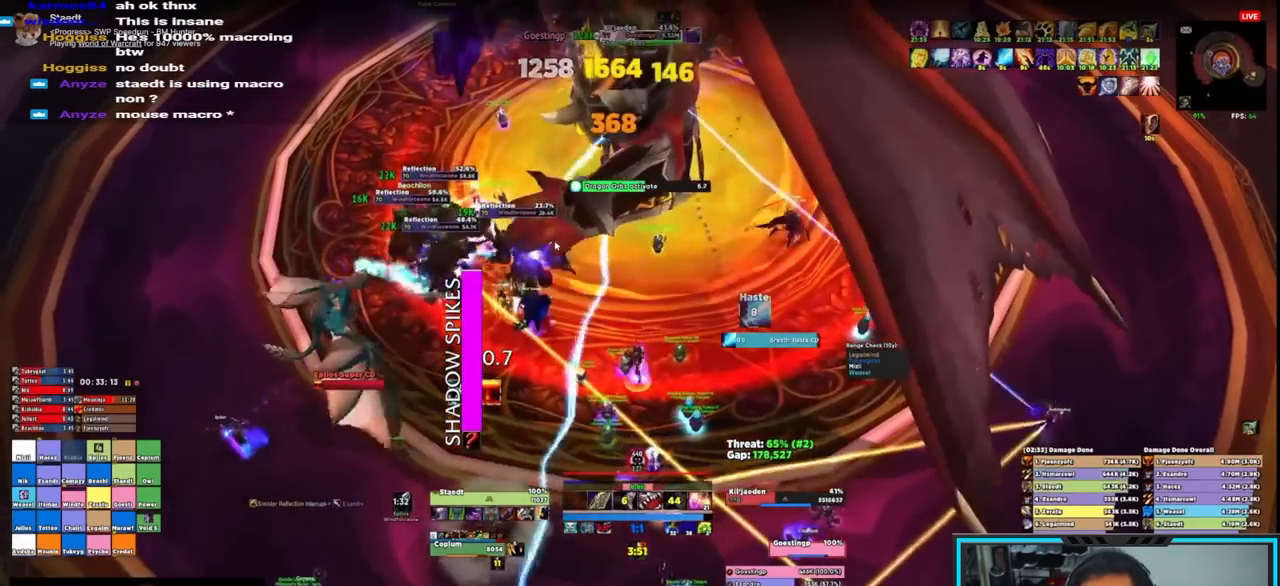
{"keys": ["e"], "mouse": ["right"], "events": [[83, "e", "up"], [133, "e", "down"], [217, "e", "up"], [317, "e", "down"], [350, "e", "up"], [417, "e", "down"]]}
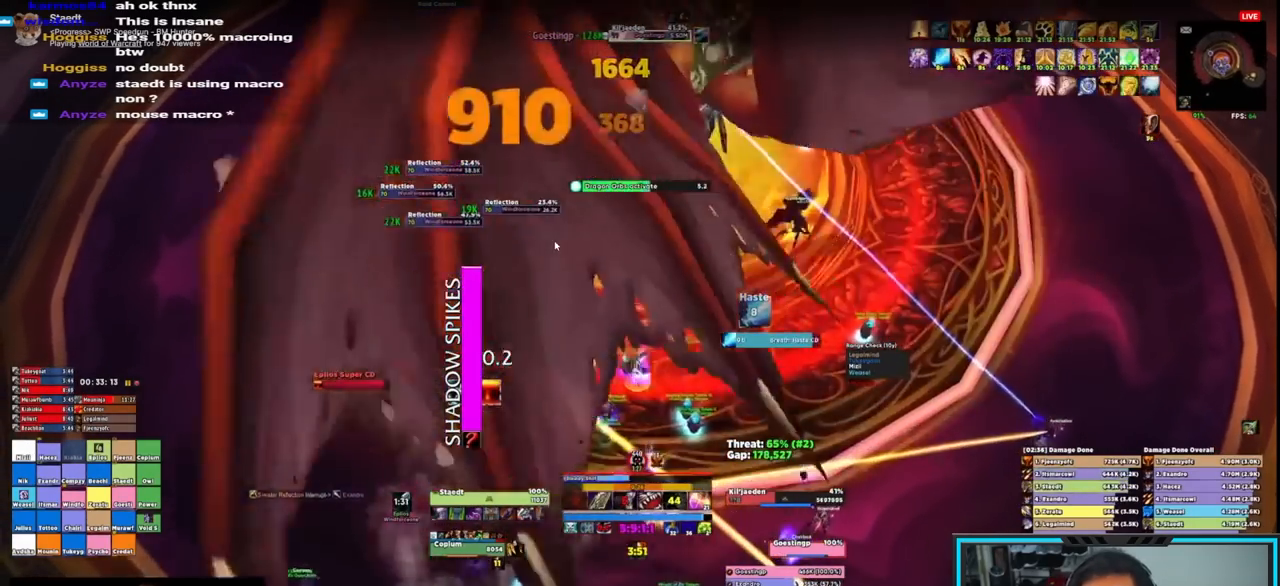
{"keys": ["e"], "mouse": ["right"], "events": [[17, "e", "up"], [100, "e", "down"], [200, "e", "up"], [250, "e", "down"], [333, "e", "up"], [383, "e", "down"]]}
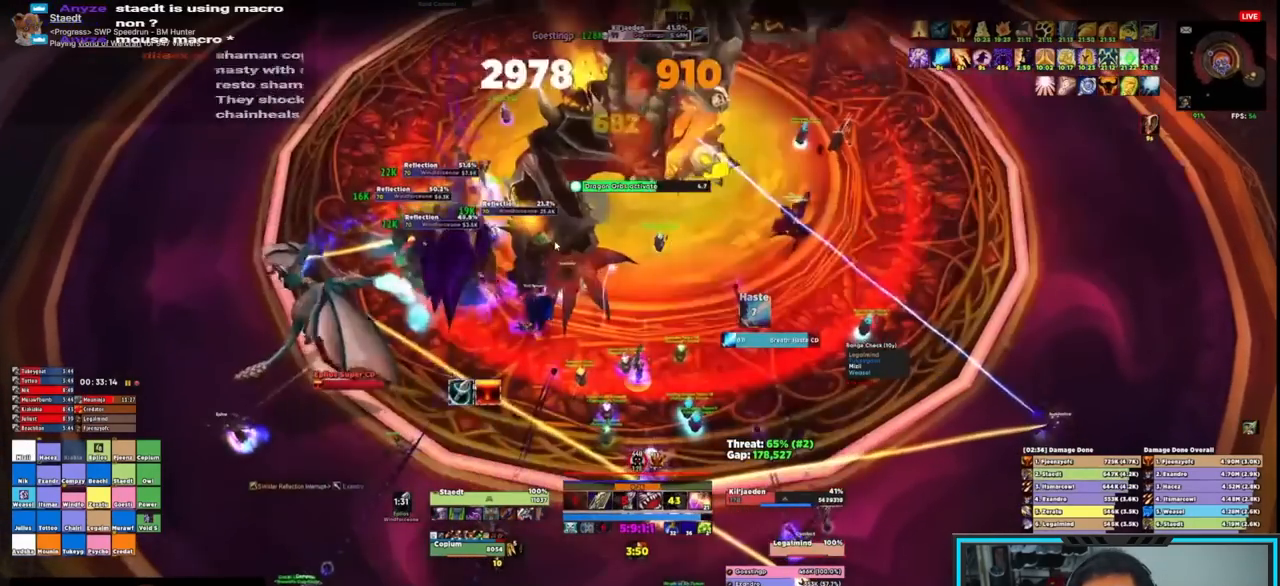
{"keys": [], "mouse": ["right"], "events": [[17, "e", "up"], [250, "e", "down"], [350, "e", "up"], [383, "e", "down"], [483, "e", "up"]]}
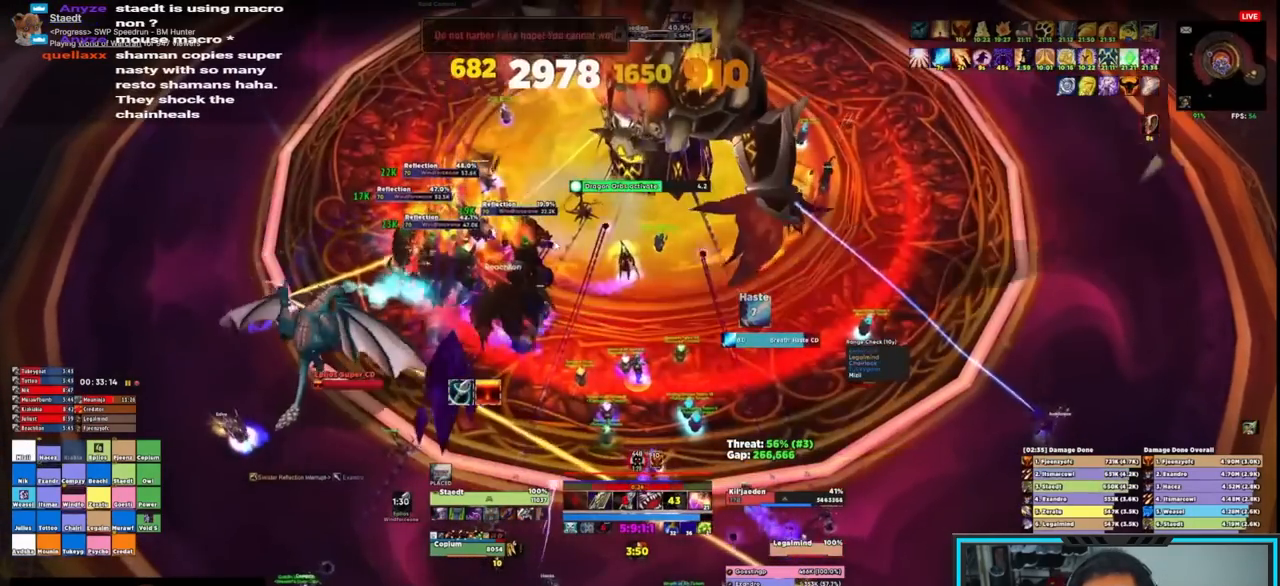
{"keys": [], "mouse": ["right"], "events": [[83, "e", "down"], [183, "e", "up"], [233, "e", "down"], [317, "e", "up"], [367, "e", "down"], [467, "e", "up"]]}
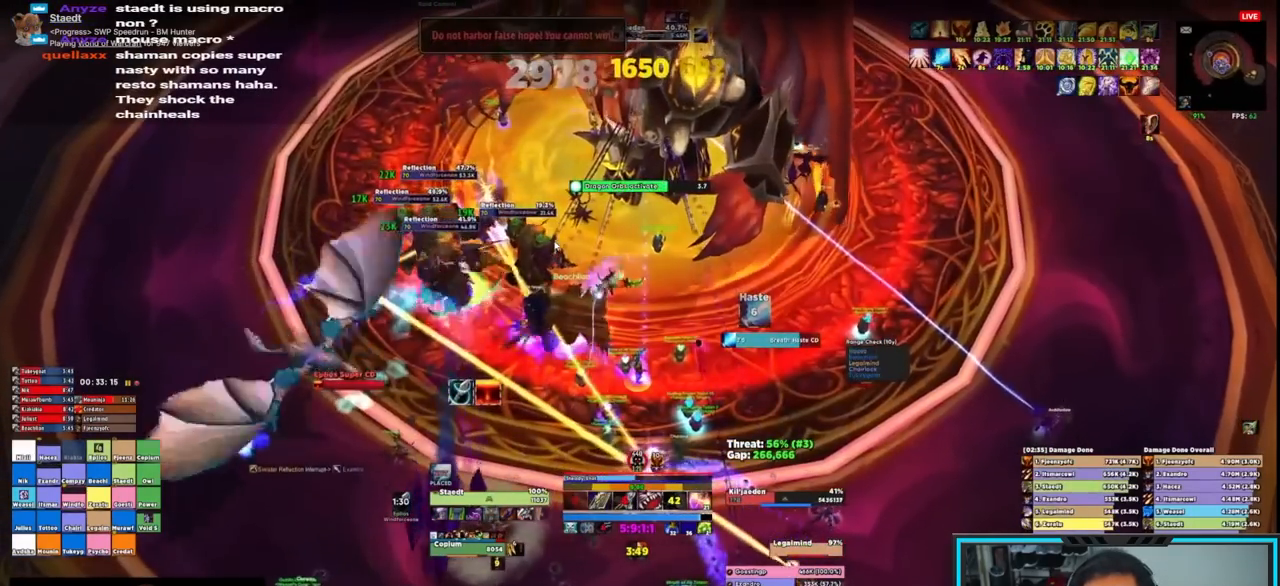
{"keys": ["e"], "mouse": ["right", "mb4"], "events": [[17, "e", "down"], [183, "e", "up"], [333, "w", "down"], [433, "e", "down"], [433, "mouse_mb4", "down"], [433, "w", "up"]]}
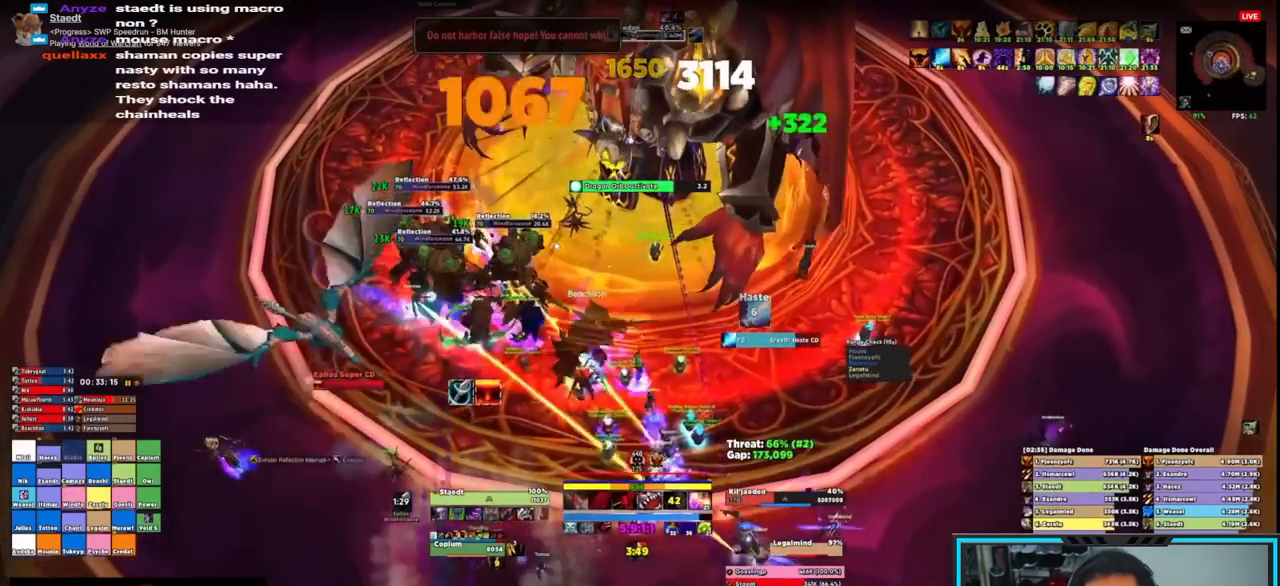
{"keys": ["e"], "mouse": ["right"], "events": [[17, "e", "up"], [17, "s", "down"], [67, "mouse_mb4", "up"], [117, "e", "down"], [167, "e", "up"], [217, "e", "down"], [250, "s", "up"], [317, "e", "up"], [350, "e", "down"], [450, "e", "up"], [483, "e", "down"]]}
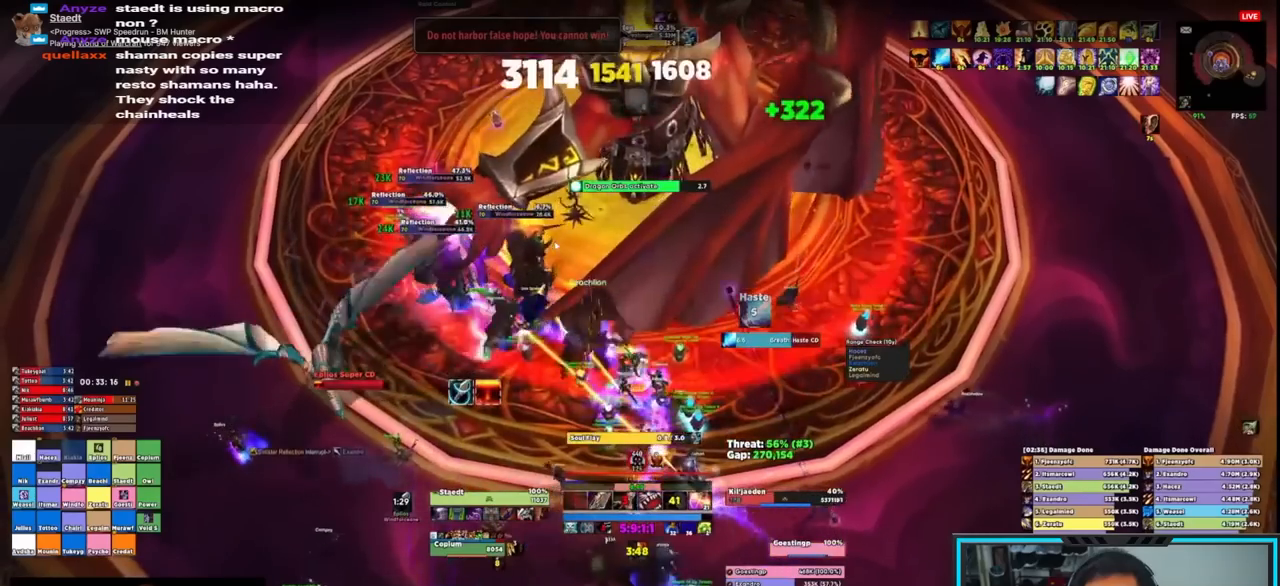
{"keys": ["e"], "mouse": ["right"], "events": [[83, "e", "up"], [167, "e", "down"], [267, "e", "up"], [317, "e", "down"], [417, "e", "up"], [467, "e", "down"]]}
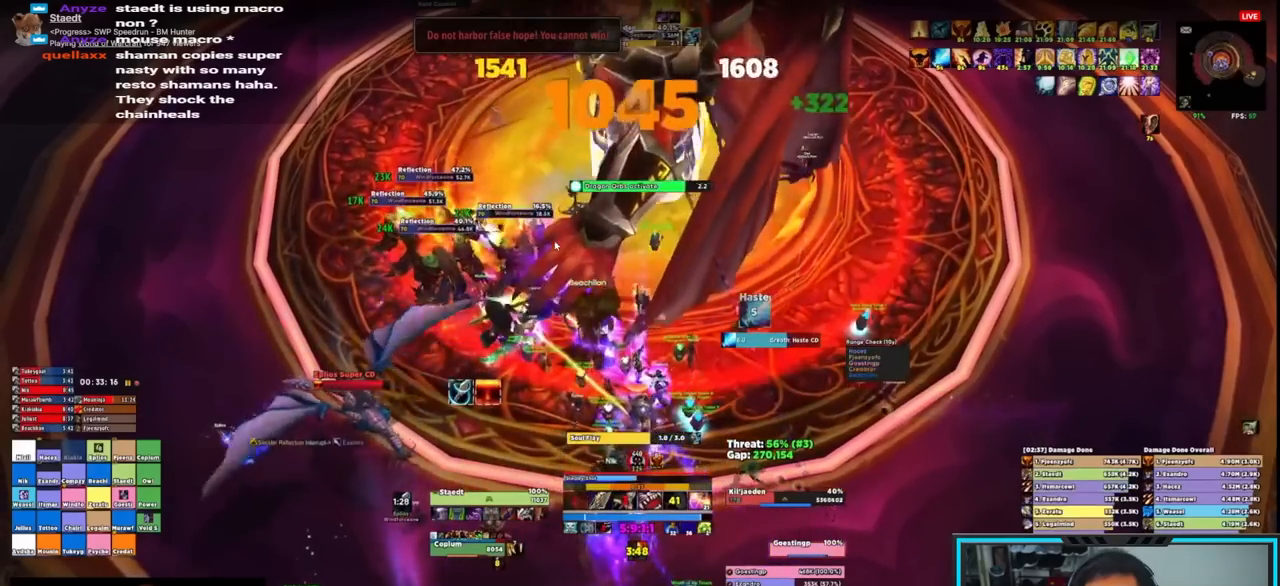
{"keys": [], "mouse": ["right"], "events": [[50, "e", "up"], [150, "e", "down"], [233, "e", "up"], [283, "e", "down"], [417, "e", "up"]]}
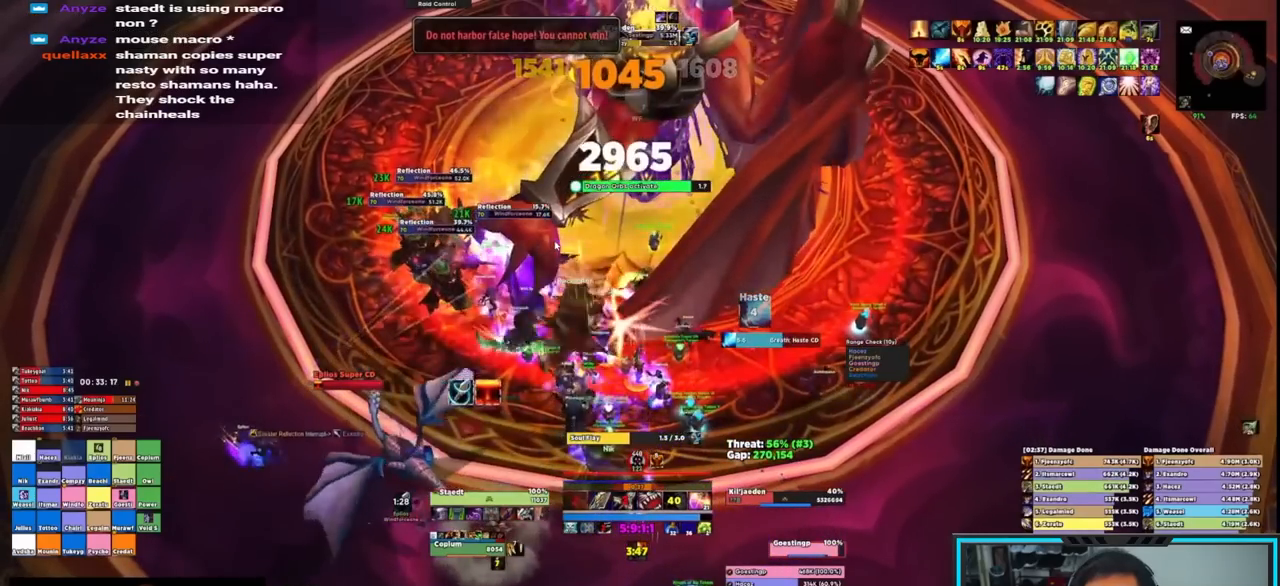
{"keys": [], "mouse": ["right"], "events": [[217, "e", "down"], [300, "e", "up"], [350, "e", "down"], [483, "e", "up"]]}
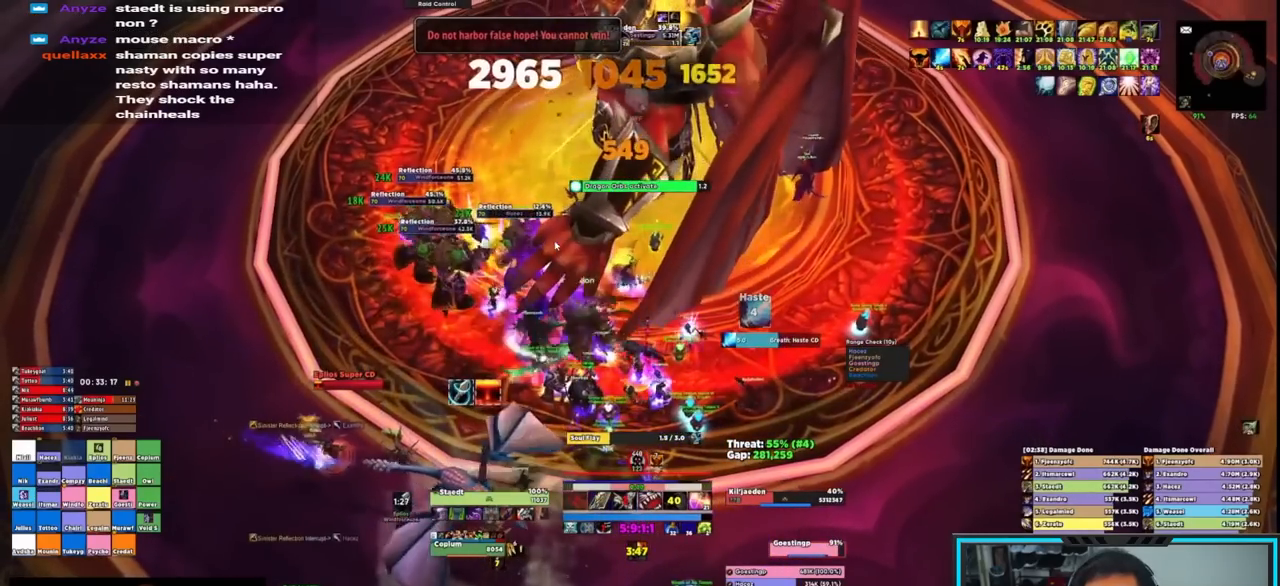
{"keys": [], "mouse": ["right"], "events": [[33, "e", "down"], [133, "e", "up"], [167, "e", "down"], [267, "e", "up"], [317, "e", "down"], [400, "e", "up"]]}
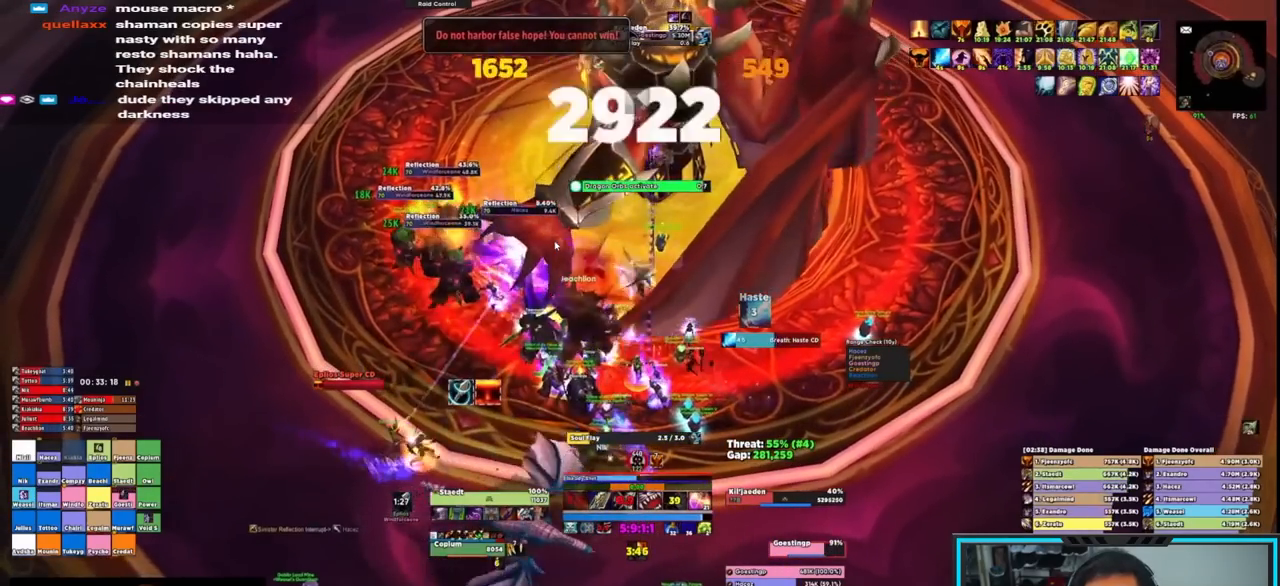
{"keys": ["e"], "mouse": ["right", "mb4"], "events": [[17, "e", "down"], [100, "e", "up"], [283, "w", "down"], [433, "e", "down"], [433, "mouse_mb4", "down"], [433, "w", "up"]]}
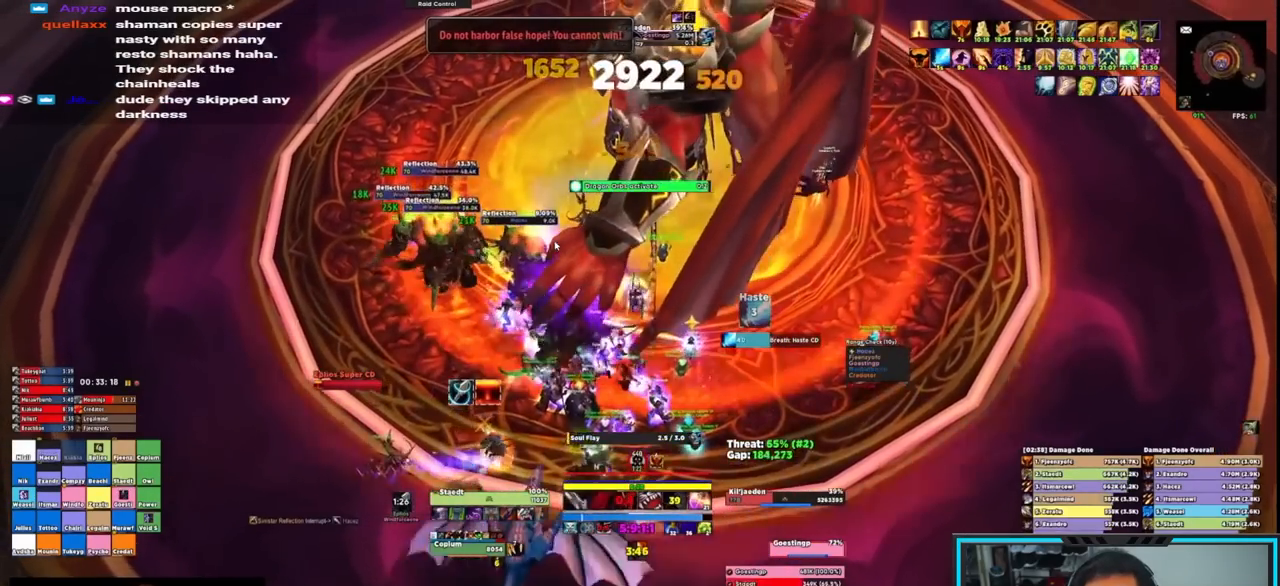
{"keys": ["e"], "mouse": ["right"], "events": [[33, "e", "up"], [33, "s", "down"], [67, "e", "down"], [67, "mouse_mb4", "up"], [167, "e", "up"], [217, "e", "down"], [250, "s", "up"], [300, "e", "up"], [350, "e", "down"], [433, "e", "up"], [483, "e", "down"]]}
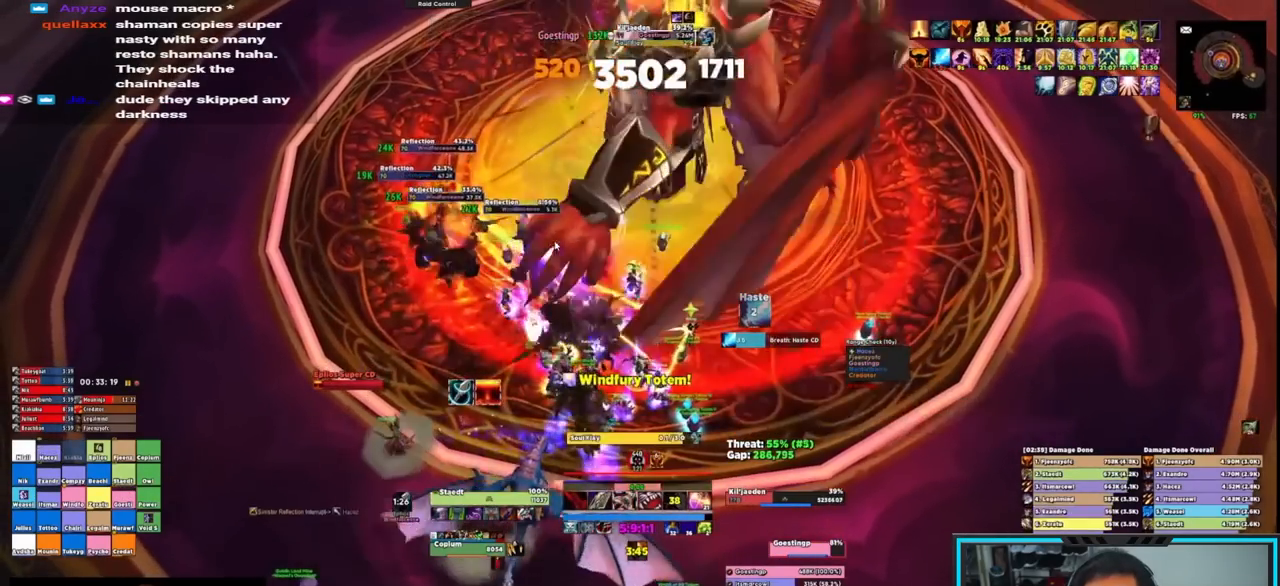
{"keys": [], "mouse": ["right"], "events": [[83, "e", "up"], [183, "e", "down"], [233, "e", "up"], [283, "e", "down"], [367, "e", "up"], [417, "e", "down"], [500, "e", "up"]]}
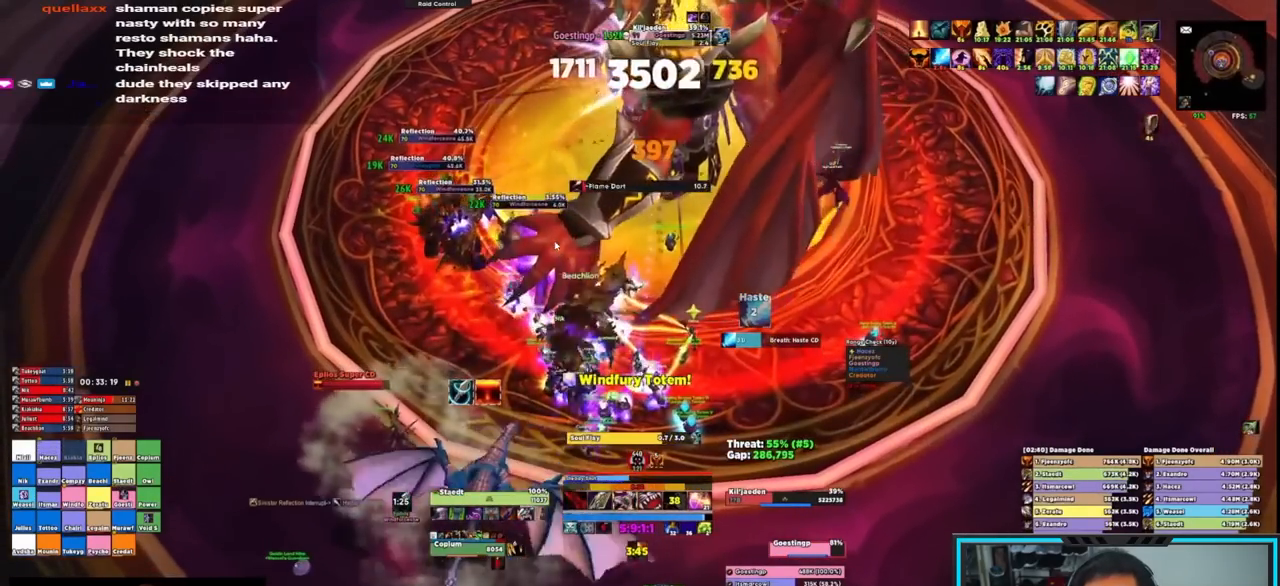
{"keys": ["r"], "mouse": ["right"], "events": [[50, "e", "down"], [100, "e", "up"], [133, "e", "down"], [250, "e", "up"], [333, "r", "down"], [433, "r", "up"], [500, "r", "down"]]}
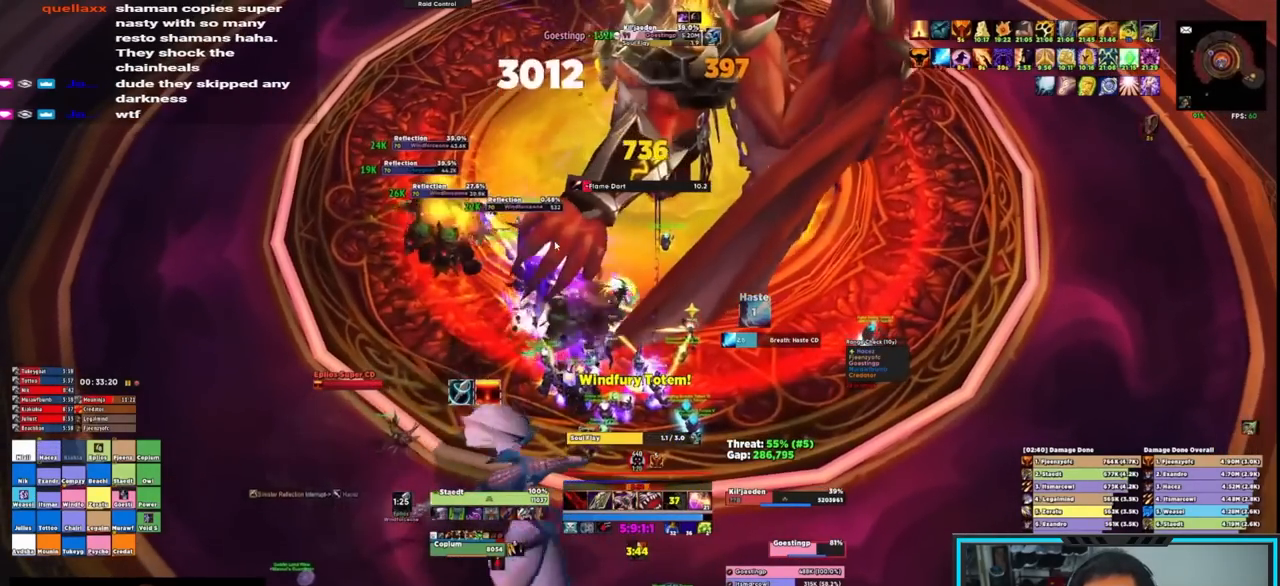
{"keys": ["r"], "mouse": ["right"], "events": [[67, "r", "up"], [117, "r", "down"], [217, "r", "up"], [250, "r", "down"], [350, "r", "up"], [450, "r", "down"]]}
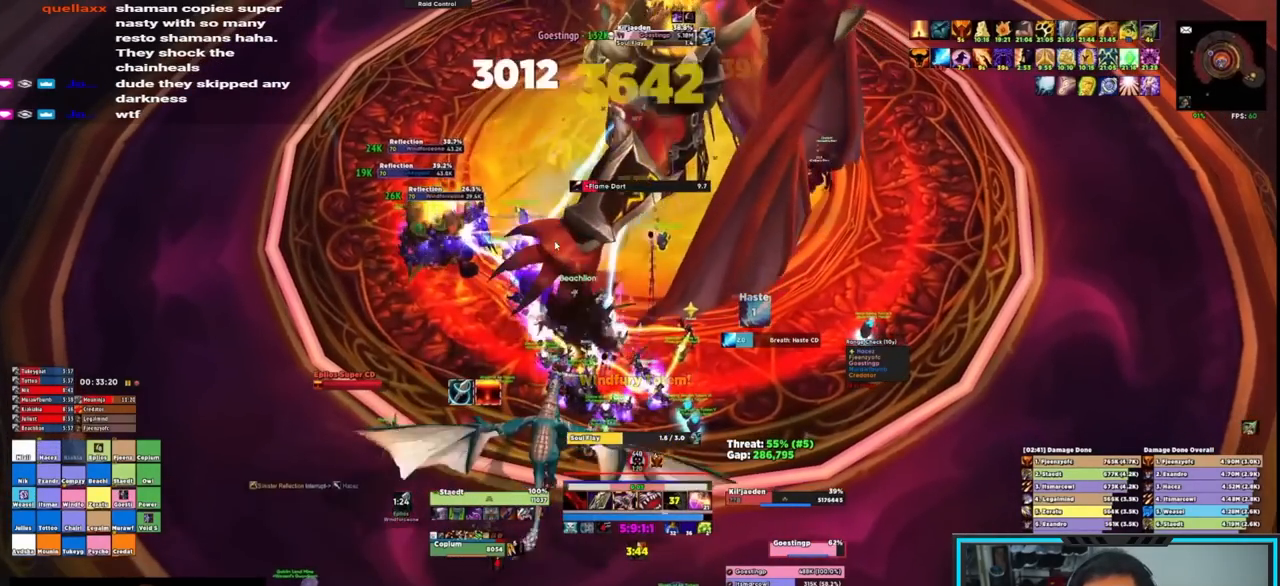
{"keys": [], "mouse": ["right"], "events": [[33, "r", "up"], [83, "r", "down"], [167, "r", "up"], [217, "r", "down"], [317, "r", "up"], [367, "r", "down"], [467, "r", "up"]]}
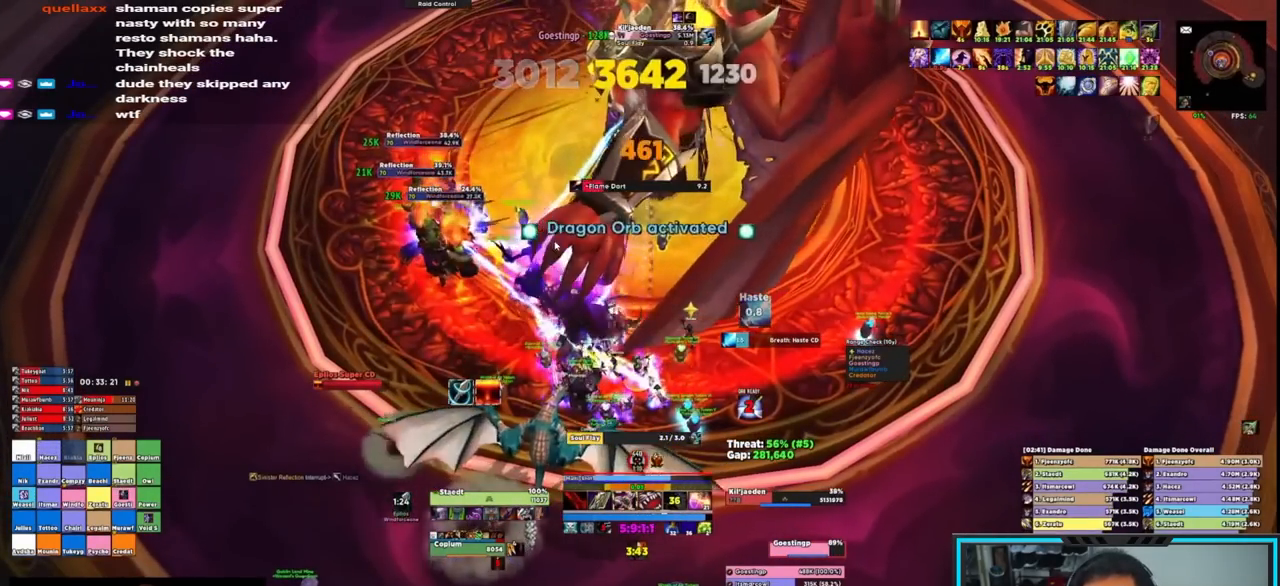
{"keys": ["s"], "mouse": ["right", "mb4"], "events": [[283, "w", "down"], [367, "mouse_mb4", "down"], [433, "w", "up"], [483, "s", "down"]]}
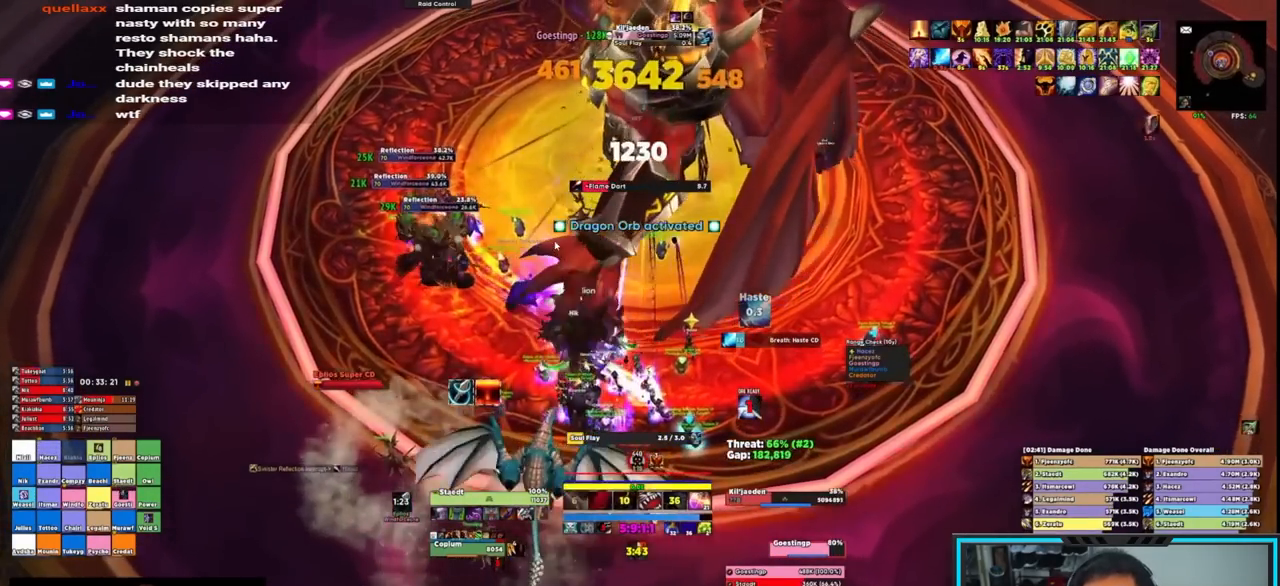
{"keys": ["e", "s"], "mouse": ["right"], "events": [[17, "e", "down"], [67, "mouse_mb4", "up"], [117, "e", "up"], [167, "e", "down"], [167, "s", "up"], [250, "e", "up"], [350, "e", "down"], [383, "e", "up"], [383, "s", "down"], [450, "e", "down"]]}
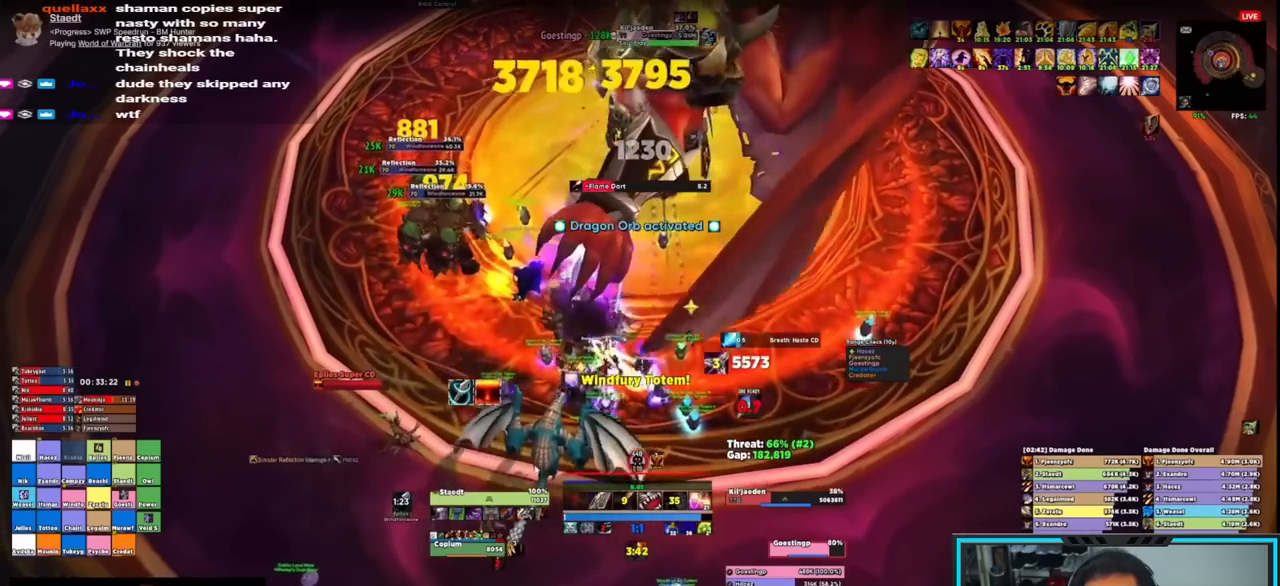
{"keys": ["e"], "mouse": ["right"], "events": [[50, "e", "up"], [50, "s", "up"], [83, "e", "down"], [133, "e", "up"], [233, "e", "down"], [267, "e", "up"], [367, "e", "down"], [450, "e", "up"], [500, "e", "down"]]}
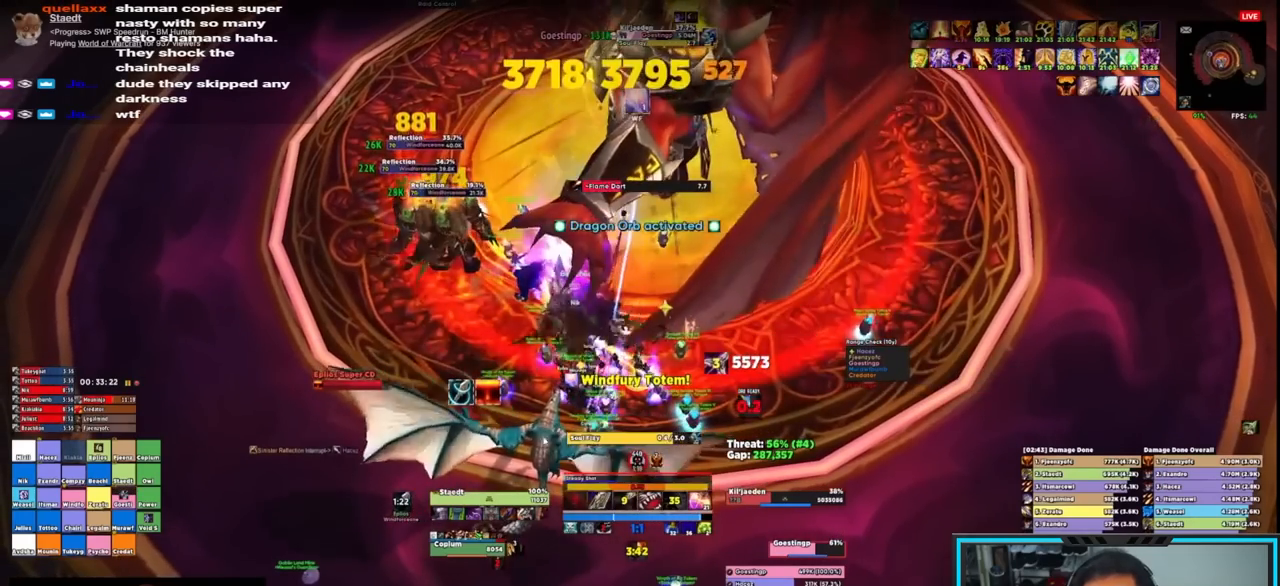
{"keys": ["e"], "mouse": ["right"], "events": [[100, "e", "up"], [150, "e", "down"], [233, "e", "up"], [283, "e", "down"], [383, "e", "up"], [417, "e", "down"]]}
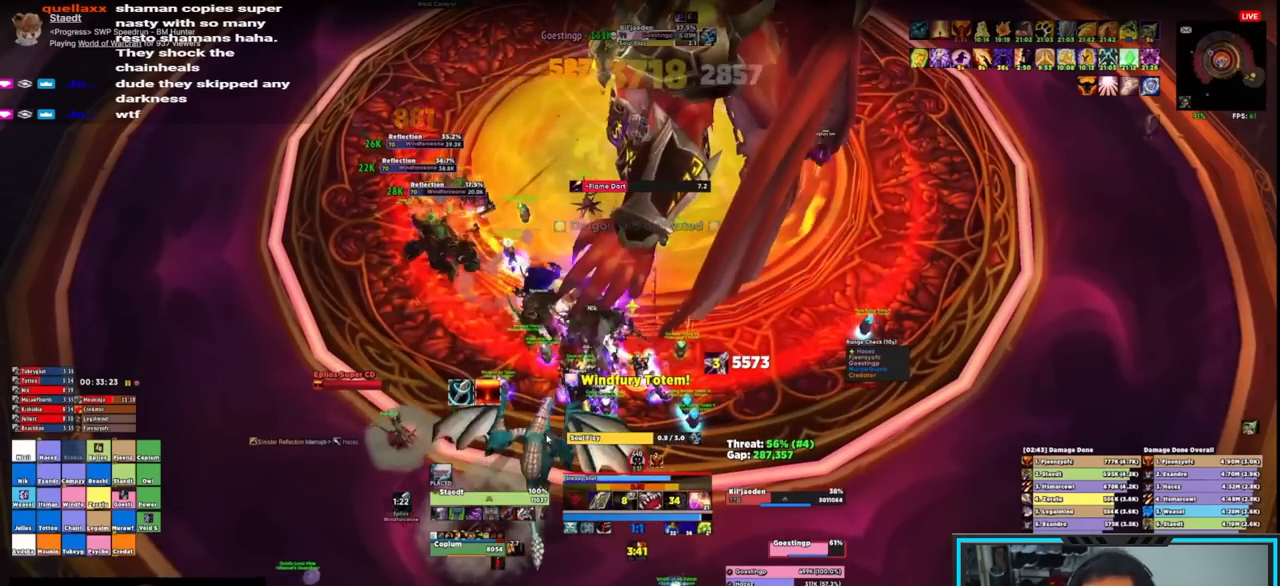
{"keys": ["a"], "mouse": ["right"], "events": [[33, "e", "up"], [67, "e", "down"], [300, "e", "up"], [483, "a", "down"]]}
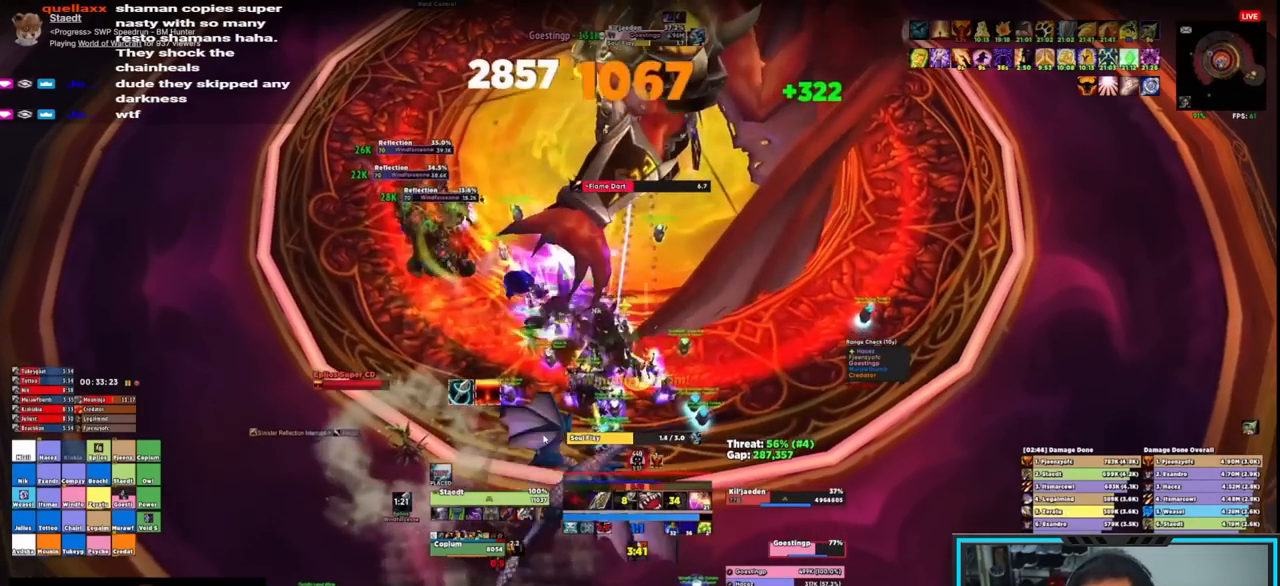
{"keys": [], "mouse": ["right"], "events": [[133, "a", "up"], [217, "e", "down"], [317, "e", "up"], [350, "e", "down"], [483, "e", "up"]]}
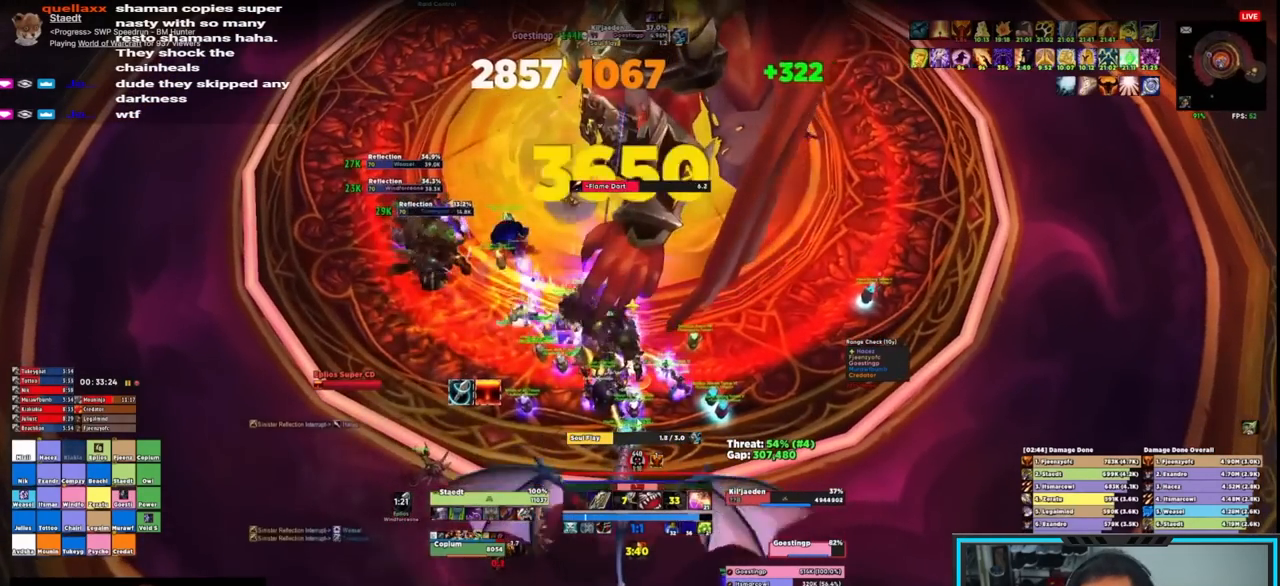
{"keys": [], "mouse": ["right"], "events": [[17, "e", "down"], [100, "e", "up"], [200, "e", "down"], [283, "e", "up"], [333, "e", "down"], [417, "e", "up"]]}
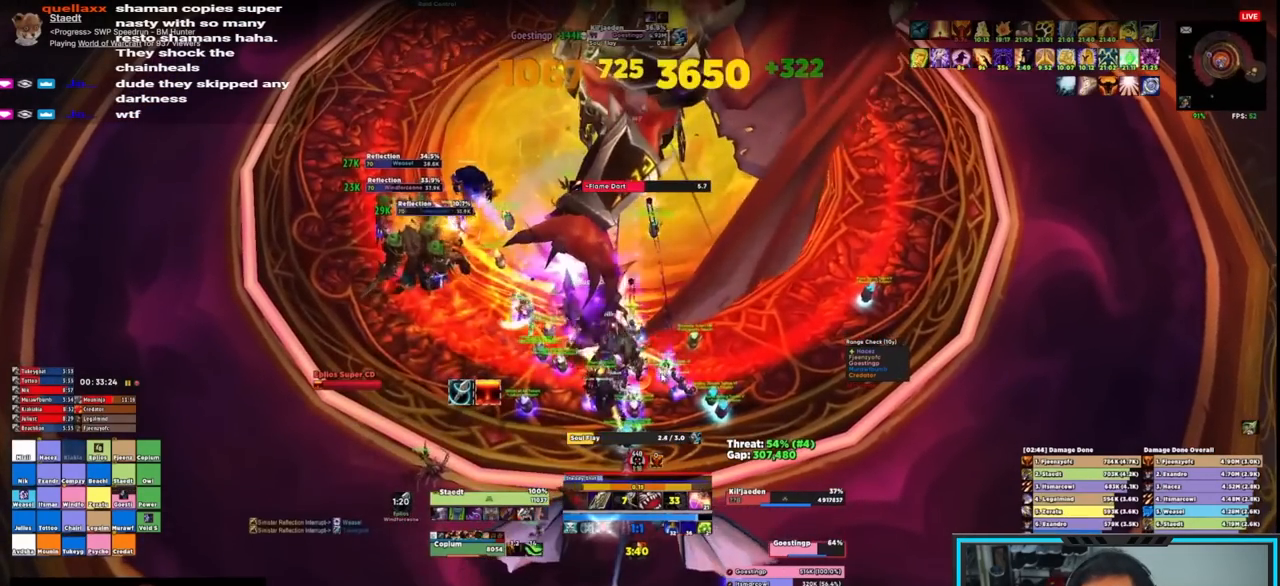
{"keys": ["e"], "mouse": ["right"], "events": [[33, "e", "down"], [67, "e", "up"], [167, "e", "down"], [217, "e", "up"], [300, "e", "down"], [400, "e", "up"], [433, "e", "down"]]}